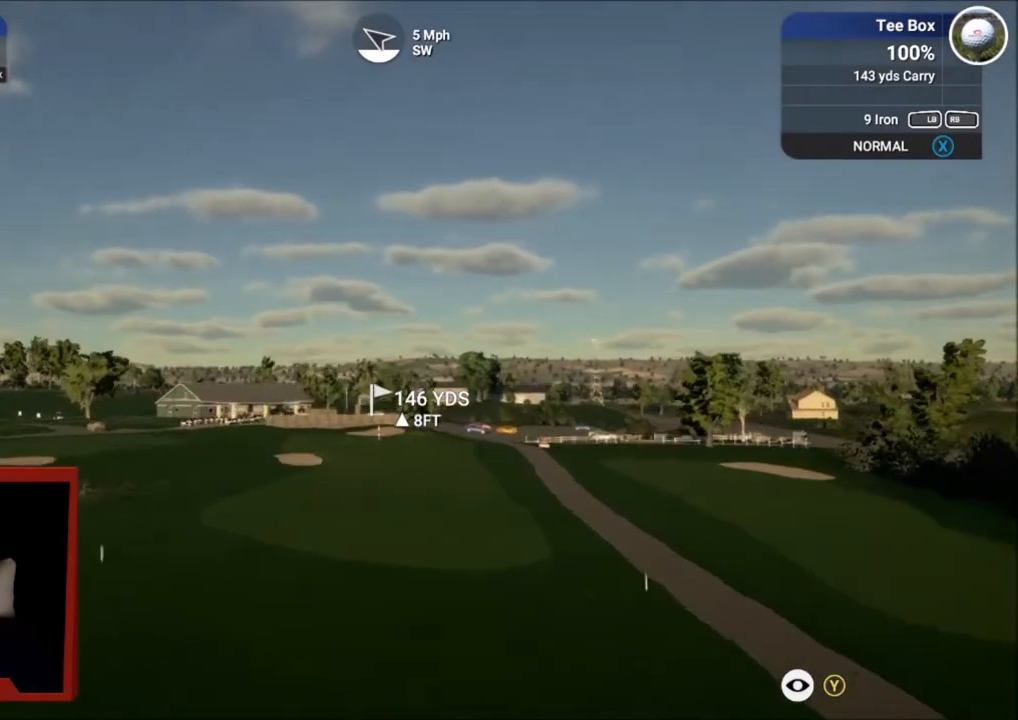
Gameplay with a controller (Xbox layout); each line is a JSON object with the inputs held at the frame after it. "events" lists button and stick changes between this image and that frame as [ms after this image, input, new state], when the widget could be followed in between.
{"buttons": [], "left_stick": "center", "right_stick": "center", "events": []}
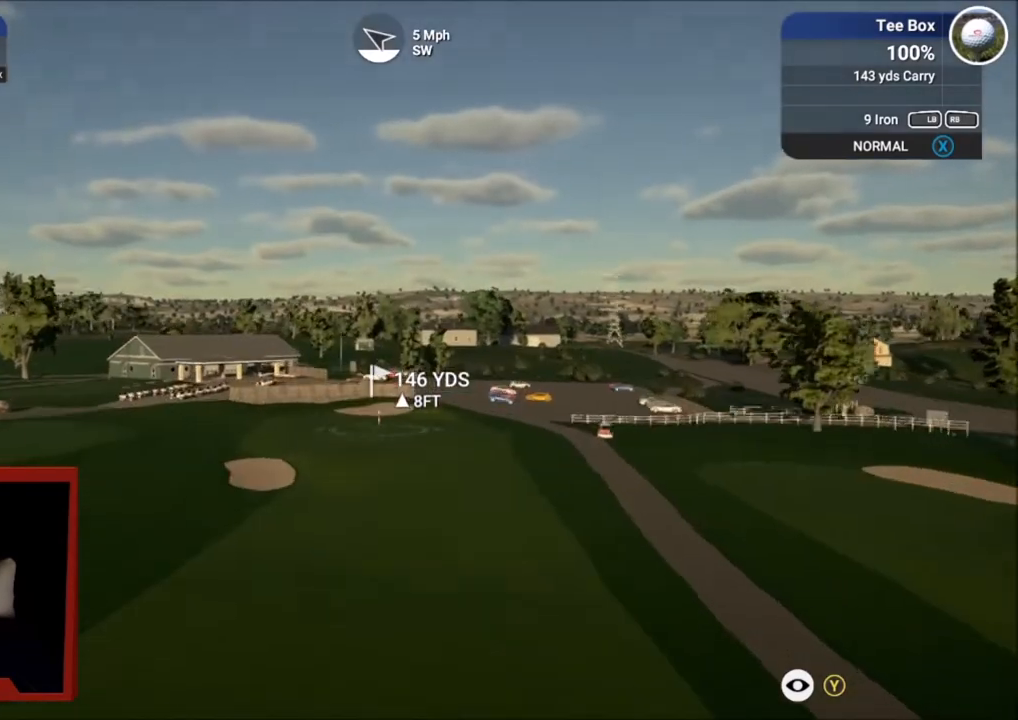
{"buttons": [], "left_stick": "center", "right_stick": "center", "events": []}
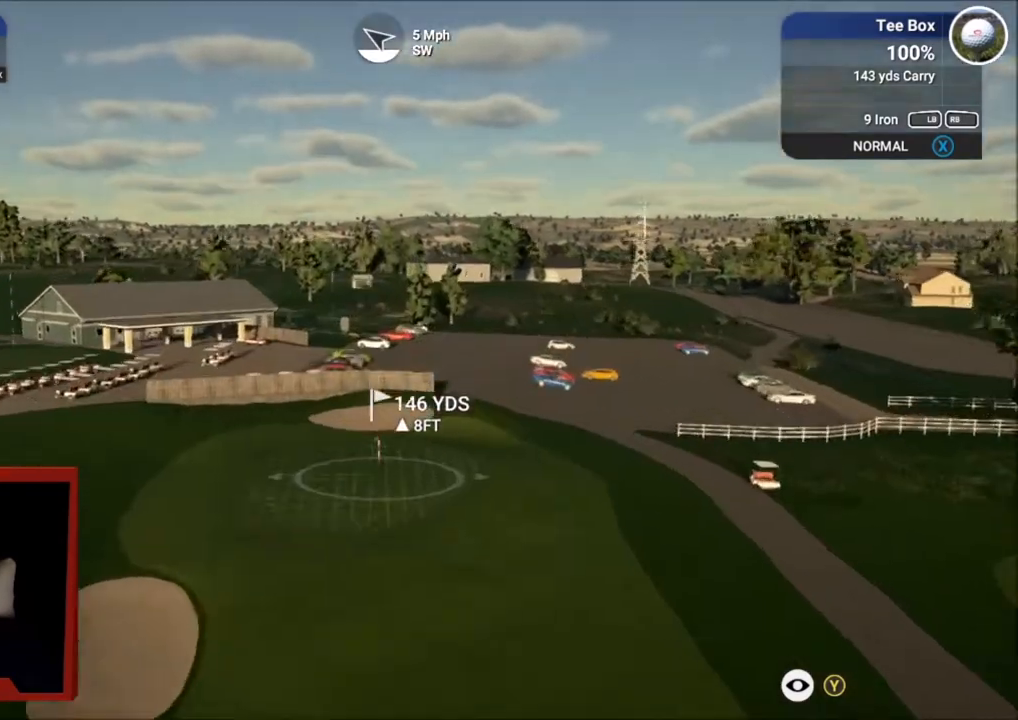
{"buttons": [], "left_stick": "center", "right_stick": "center", "events": []}
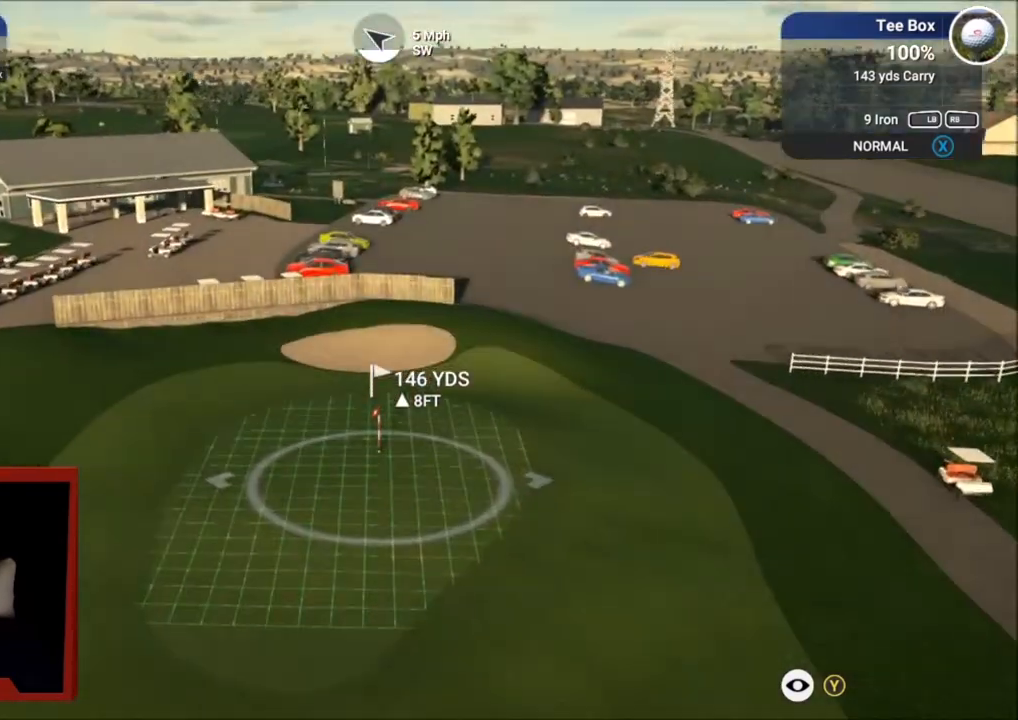
{"buttons": [], "left_stick": "center", "right_stick": "center", "events": []}
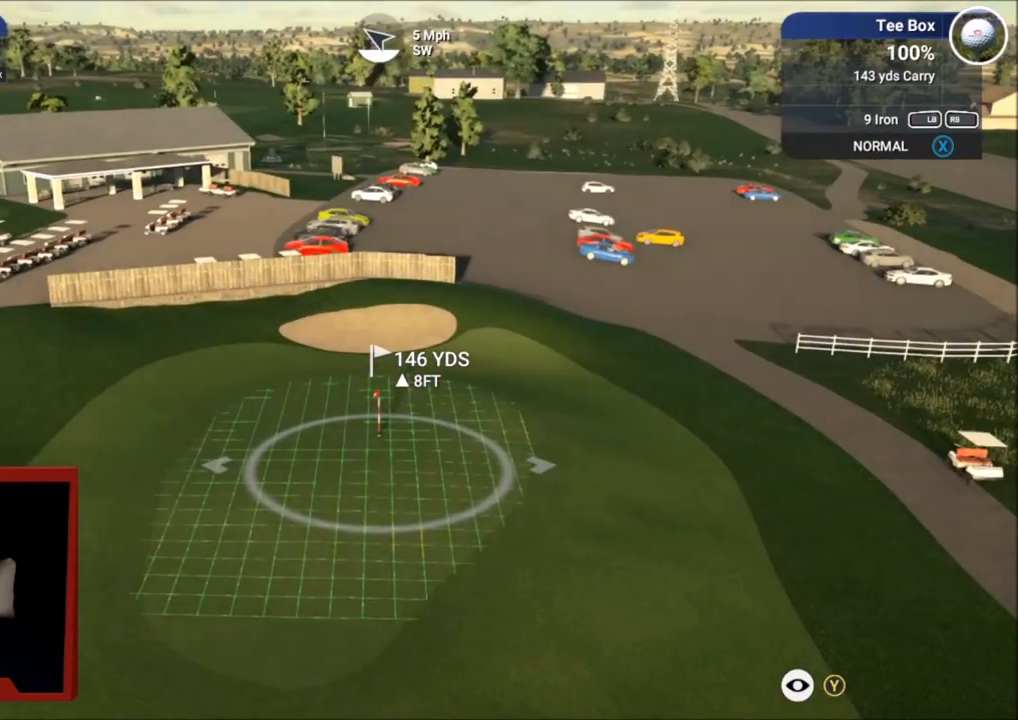
{"buttons": [], "left_stick": "center", "right_stick": "left", "events": [[167, "right_stick", "left"]]}
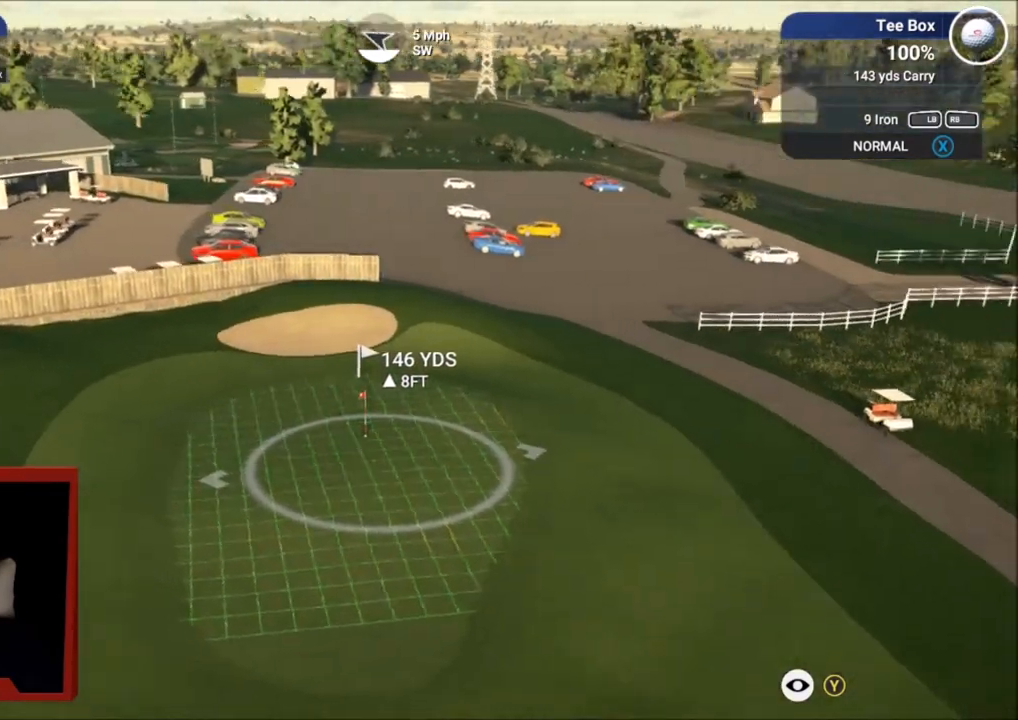
{"buttons": [], "left_stick": "center", "right_stick": "left", "events": []}
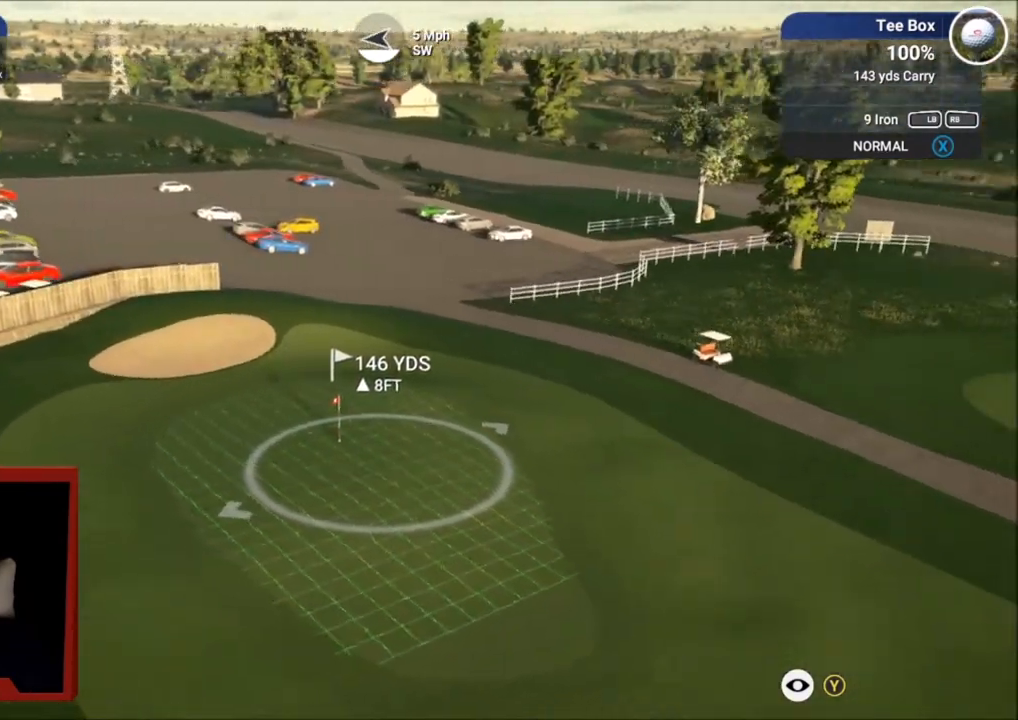
{"buttons": [], "left_stick": "center", "right_stick": "right", "events": [[67, "right_stick", "center"], [467, "right_stick", "right"]]}
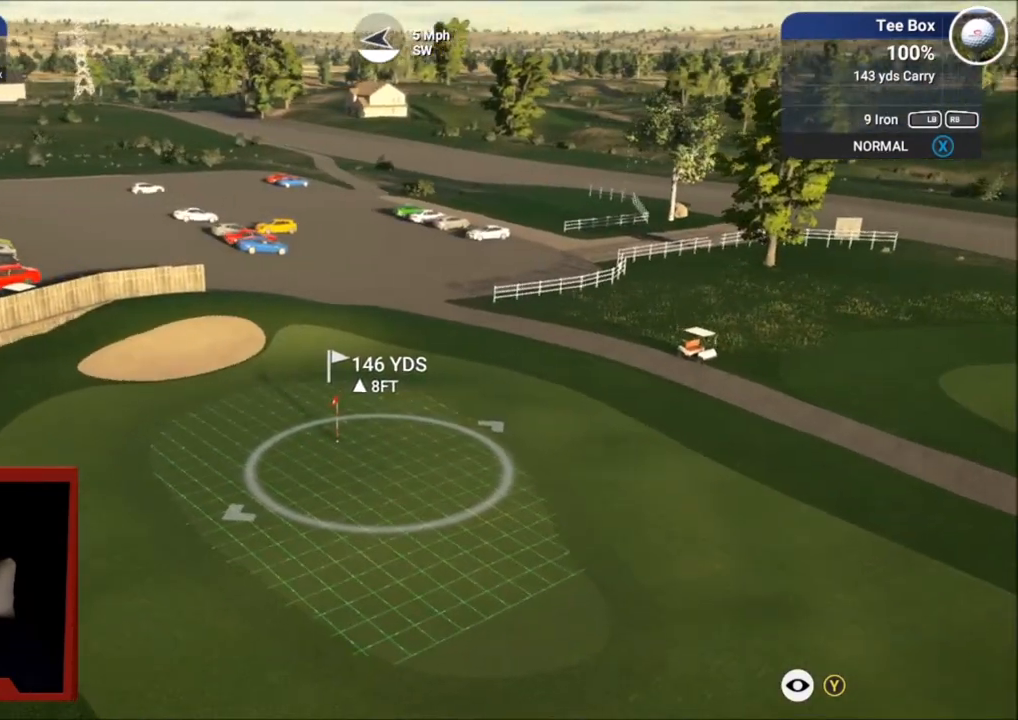
{"buttons": [], "left_stick": "center", "right_stick": "right", "events": []}
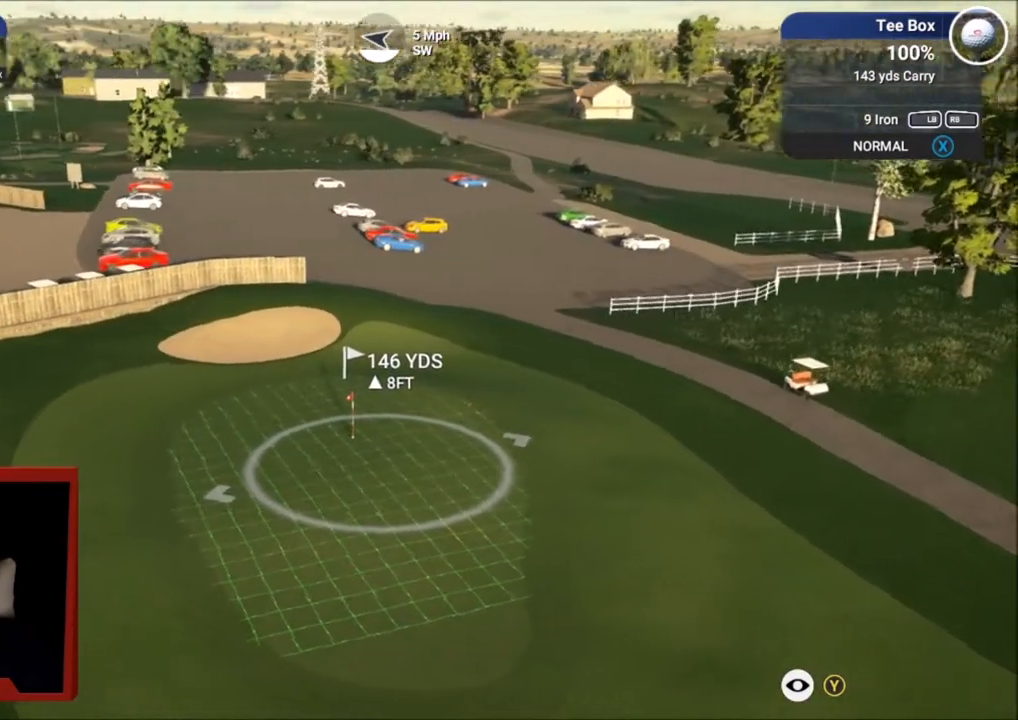
{"buttons": [], "left_stick": "center", "right_stick": "center", "events": [[267, "right_stick", "center"]]}
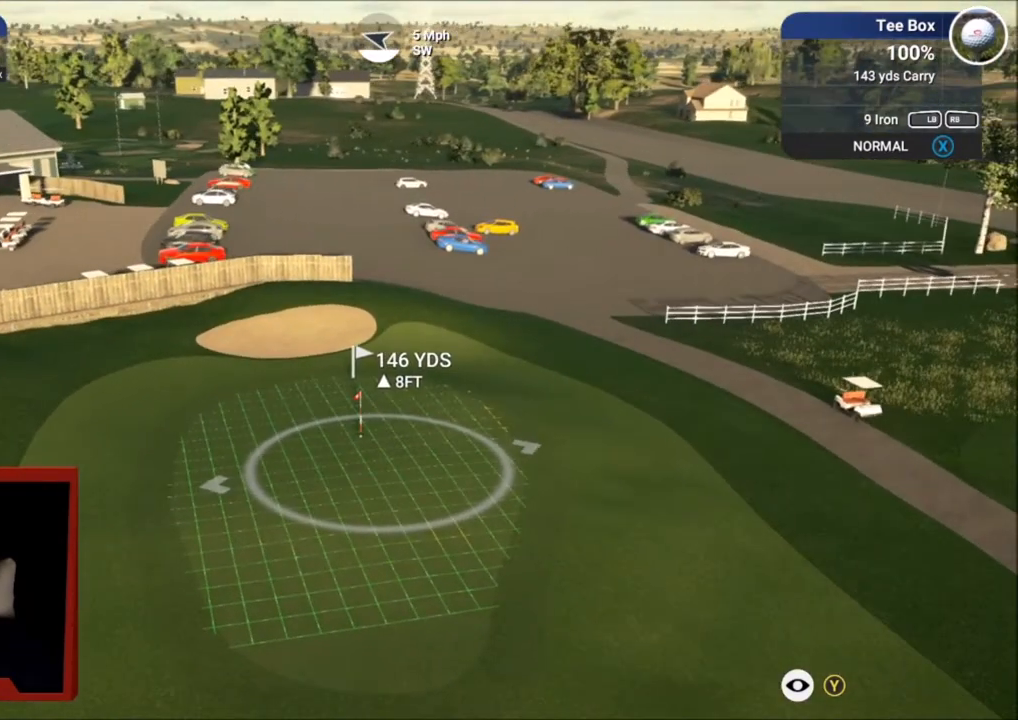
{"buttons": [], "left_stick": "center", "right_stick": "center", "events": []}
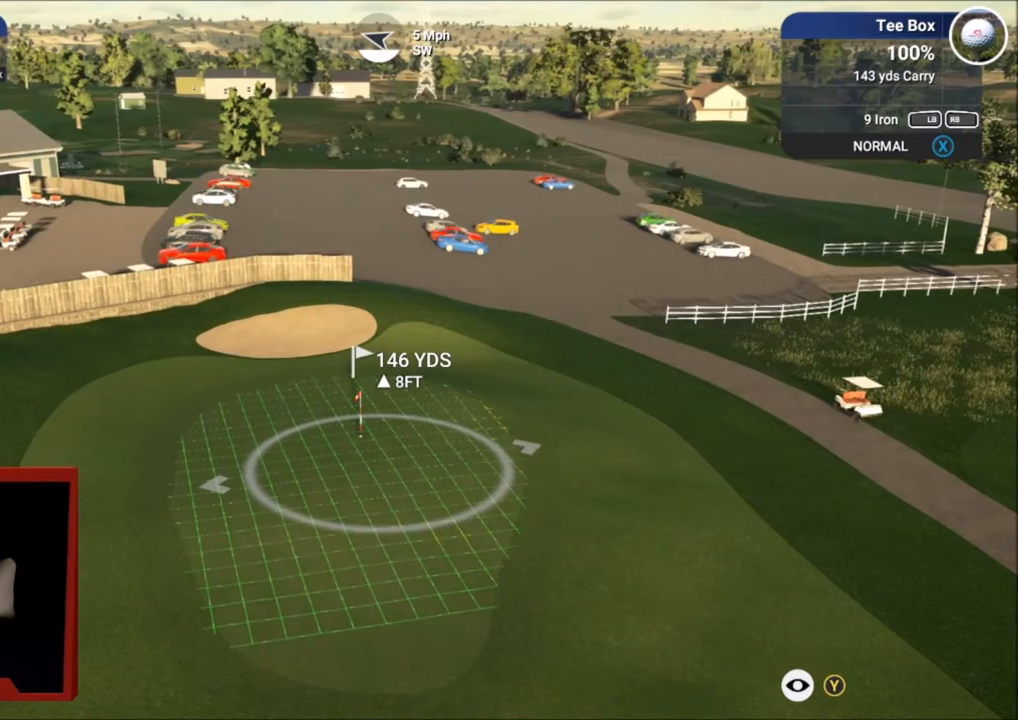
{"buttons": [], "left_stick": "center", "right_stick": "right", "events": [[134, "right_stick", "right"]]}
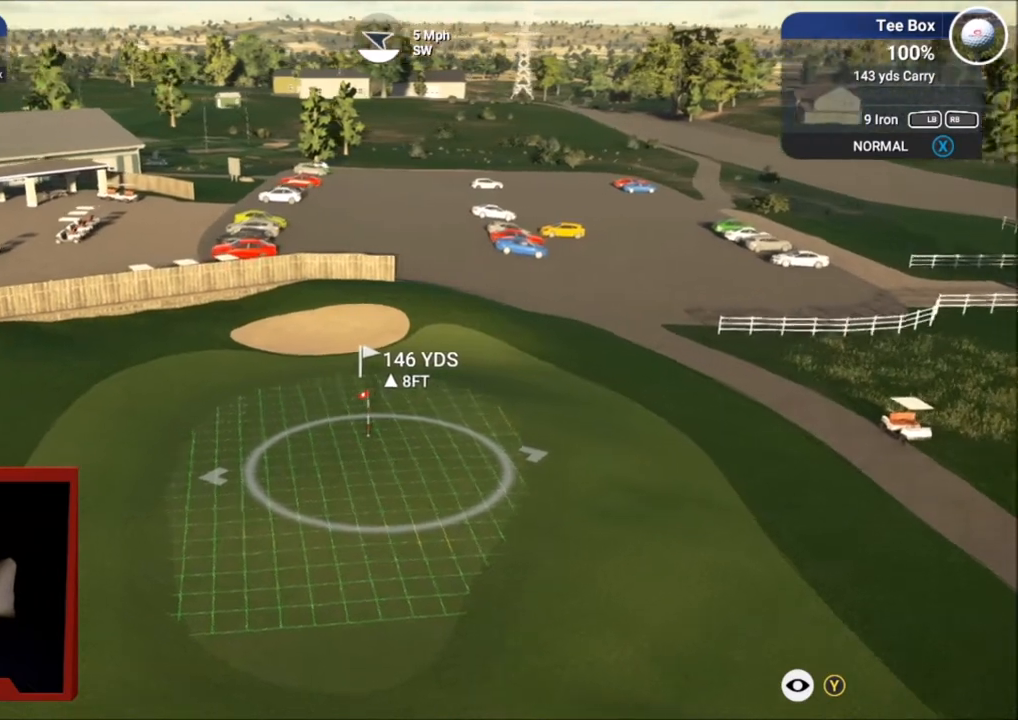
{"buttons": [], "left_stick": "center", "right_stick": "right", "events": []}
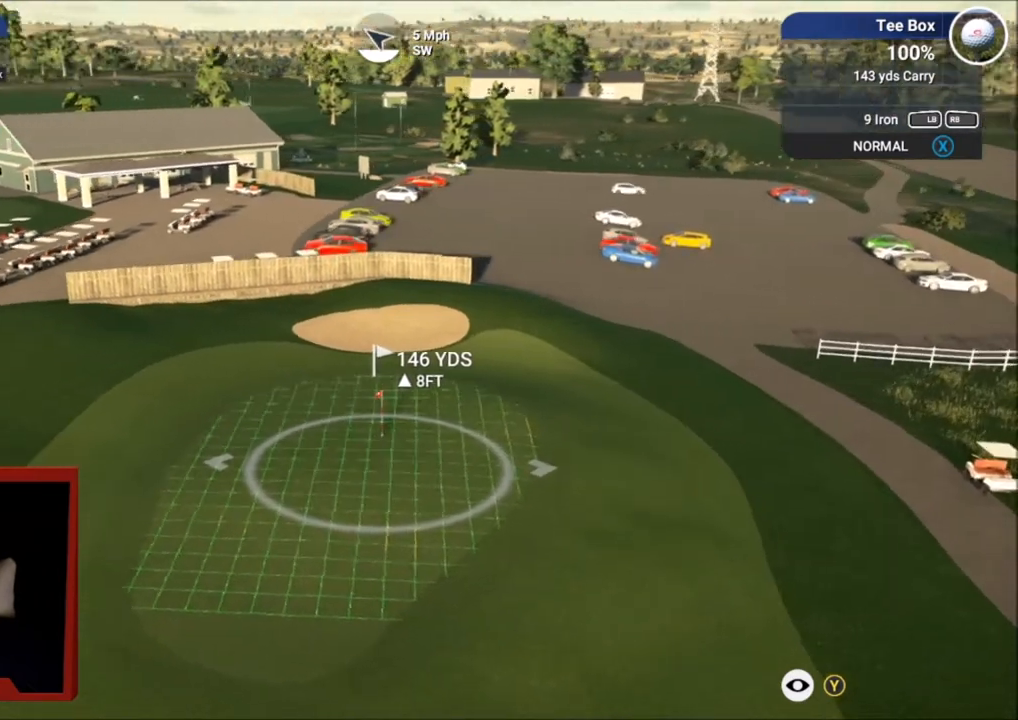
{"buttons": [], "left_stick": "center", "right_stick": "center", "events": [[367, "right_stick", "center"]]}
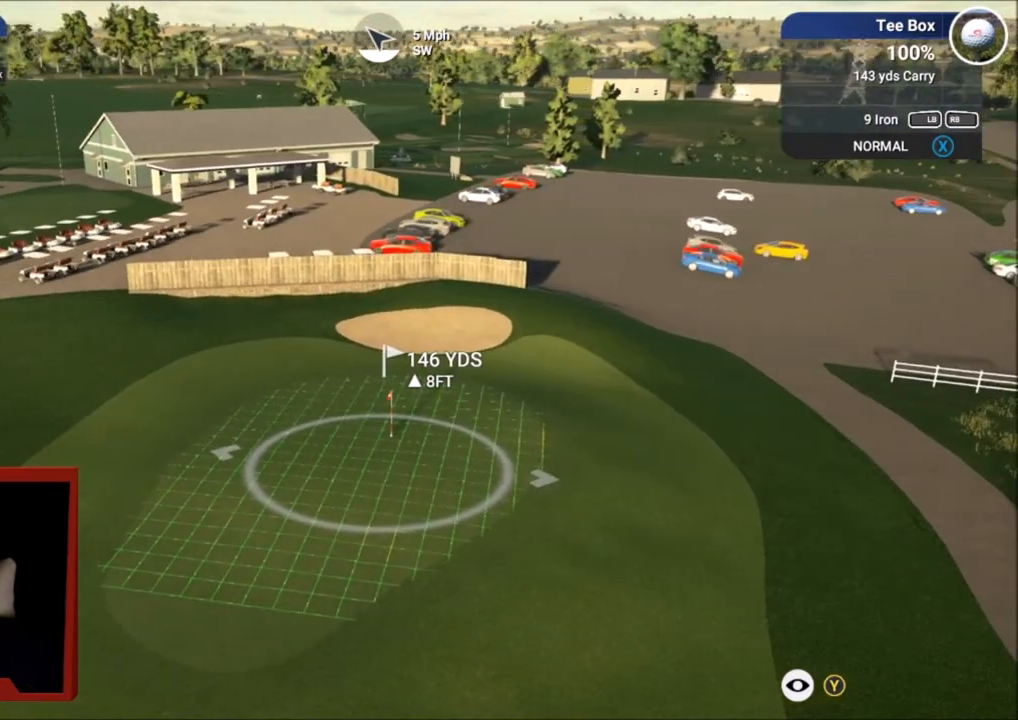
{"buttons": [], "left_stick": "center", "right_stick": "center", "events": []}
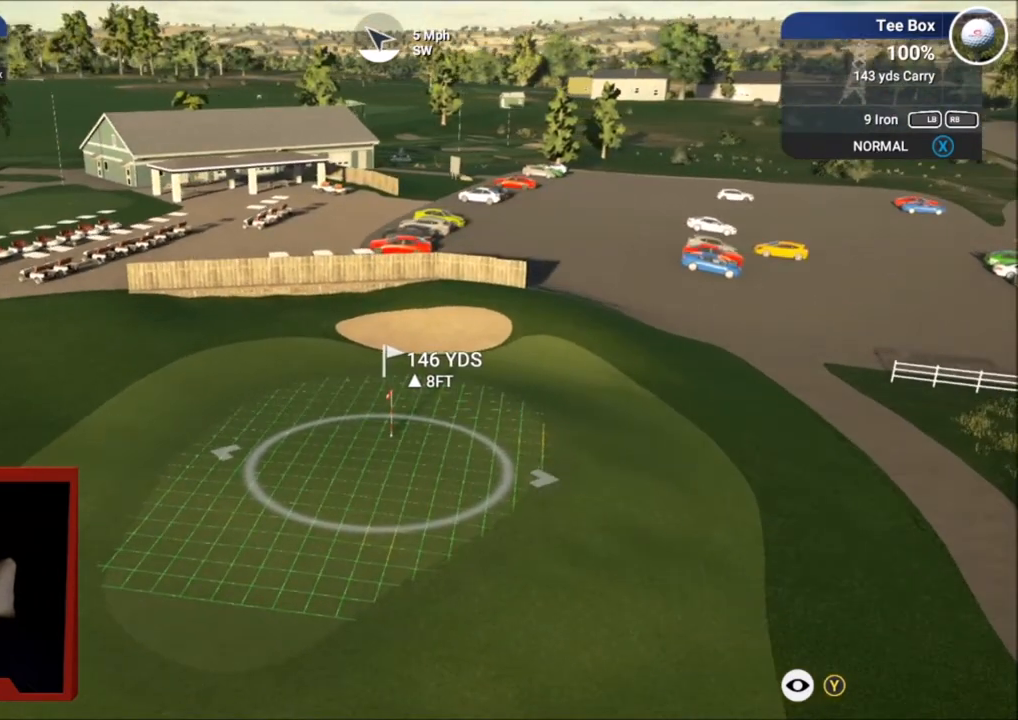
{"buttons": [], "left_stick": "center", "right_stick": "center", "events": []}
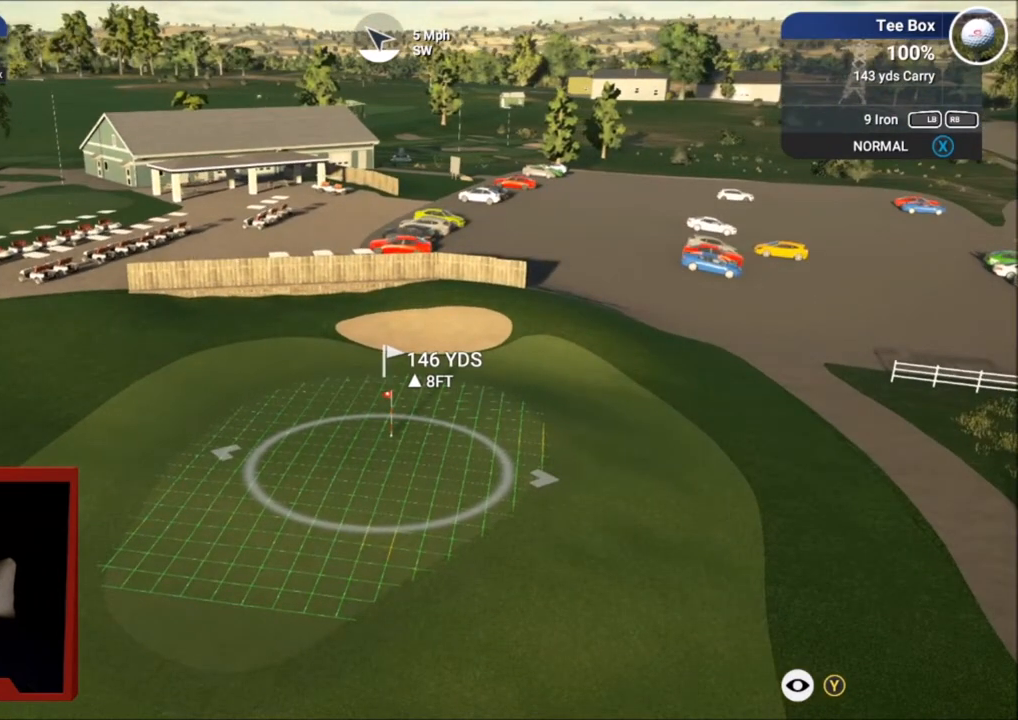
{"buttons": [], "left_stick": "center", "right_stick": "center", "events": []}
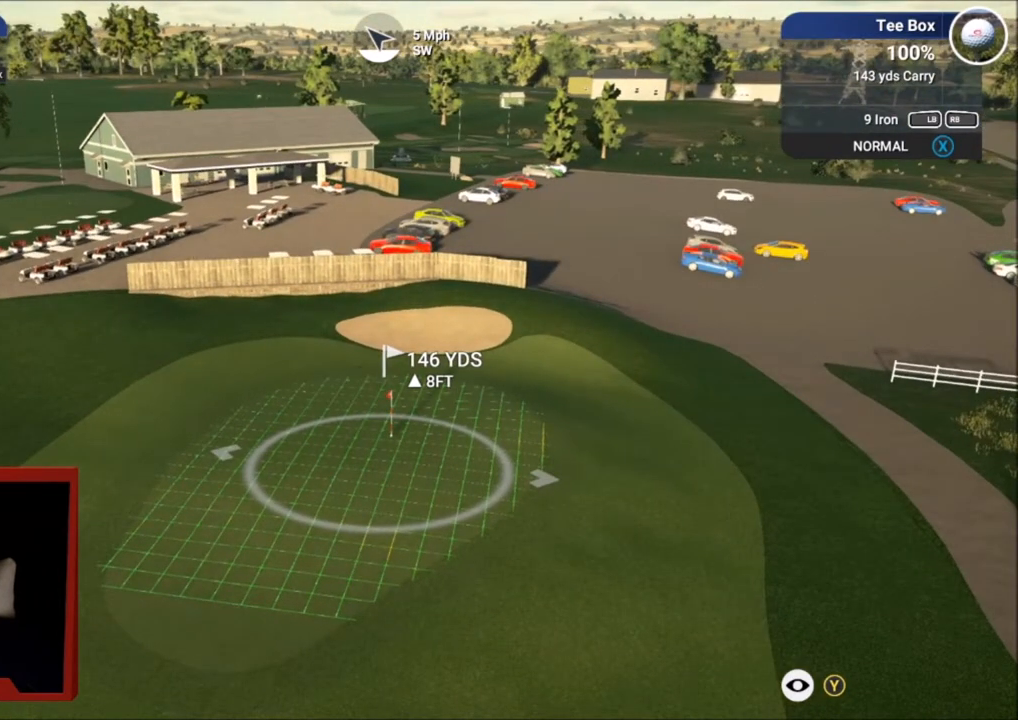
{"buttons": [], "left_stick": "center", "right_stick": "center", "events": [[134, "DPAD_LEFT", "down"], [267, "DPAD_LEFT", "up"]]}
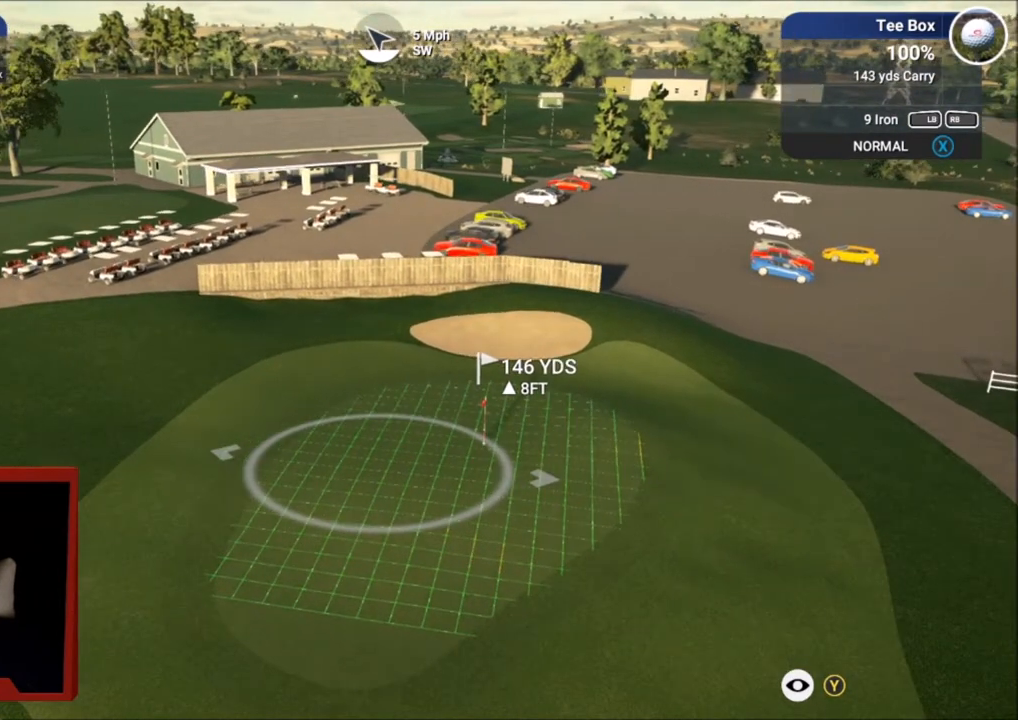
{"buttons": ["L2"], "left_stick": "center", "right_stick": "left", "events": [[267, "right_stick", "left"], [400, "L2", "down"]]}
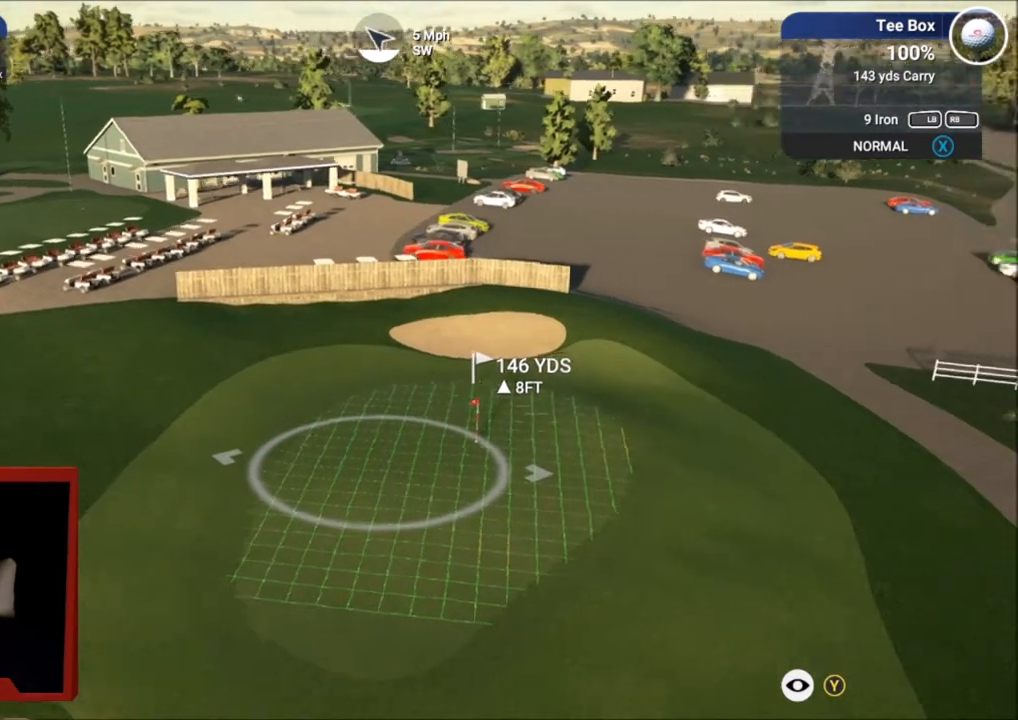
{"buttons": [], "left_stick": "center", "right_stick": "left", "events": [[501, "L2", "up"]]}
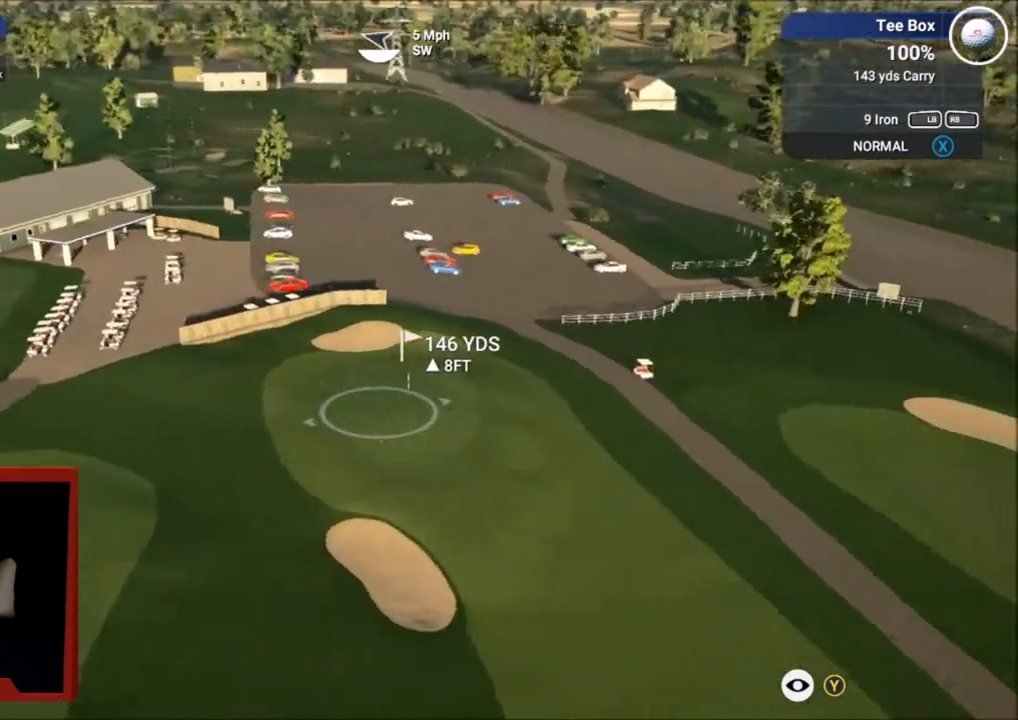
{"buttons": [], "left_stick": "center", "right_stick": "down-left", "events": [[433, "right_stick", "down-left"]]}
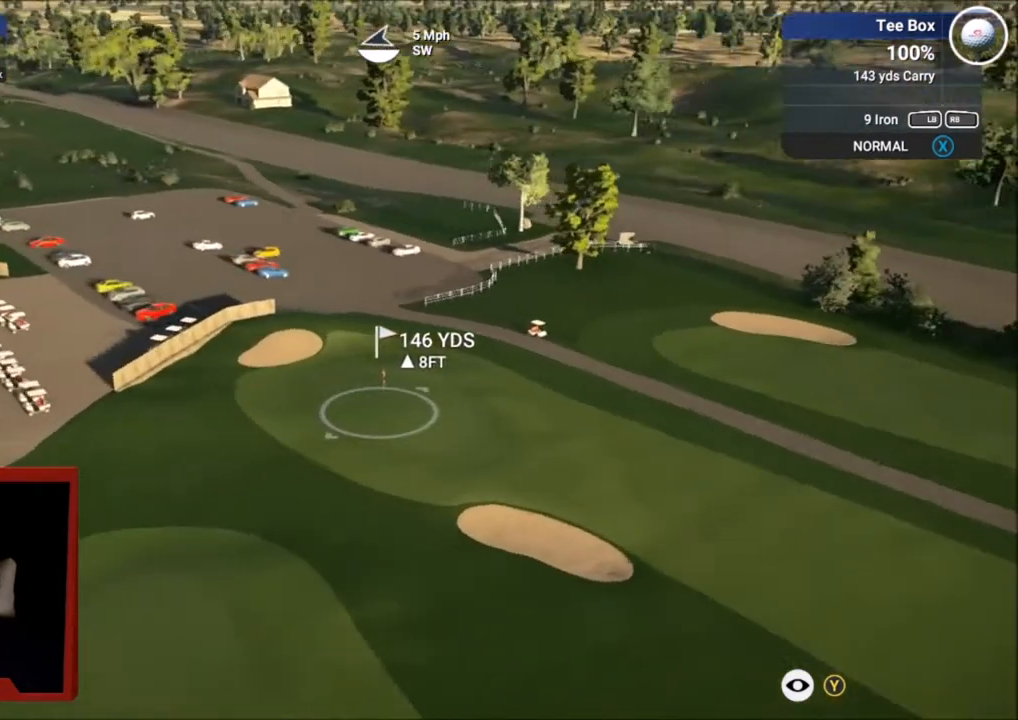
{"buttons": [], "left_stick": "center", "right_stick": "right", "events": [[134, "right_stick", "down"], [301, "right_stick", "down-right"], [467, "right_stick", "right"]]}
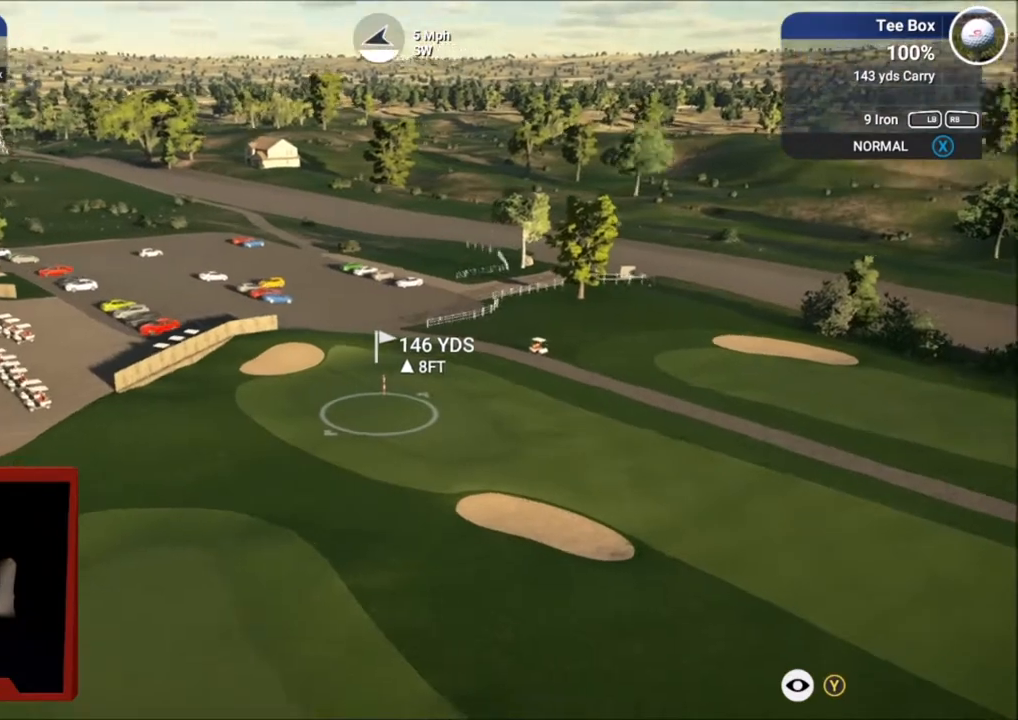
{"buttons": [], "left_stick": "center", "right_stick": "center", "events": [[500, "right_stick", "center"]]}
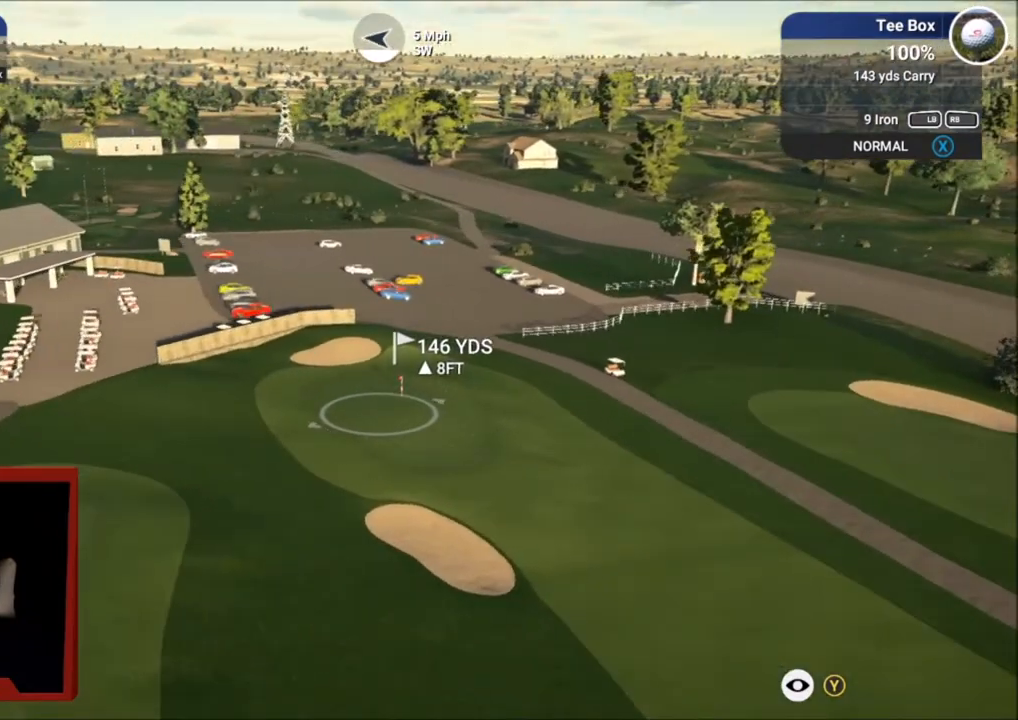
{"buttons": [], "left_stick": "center", "right_stick": "center", "events": []}
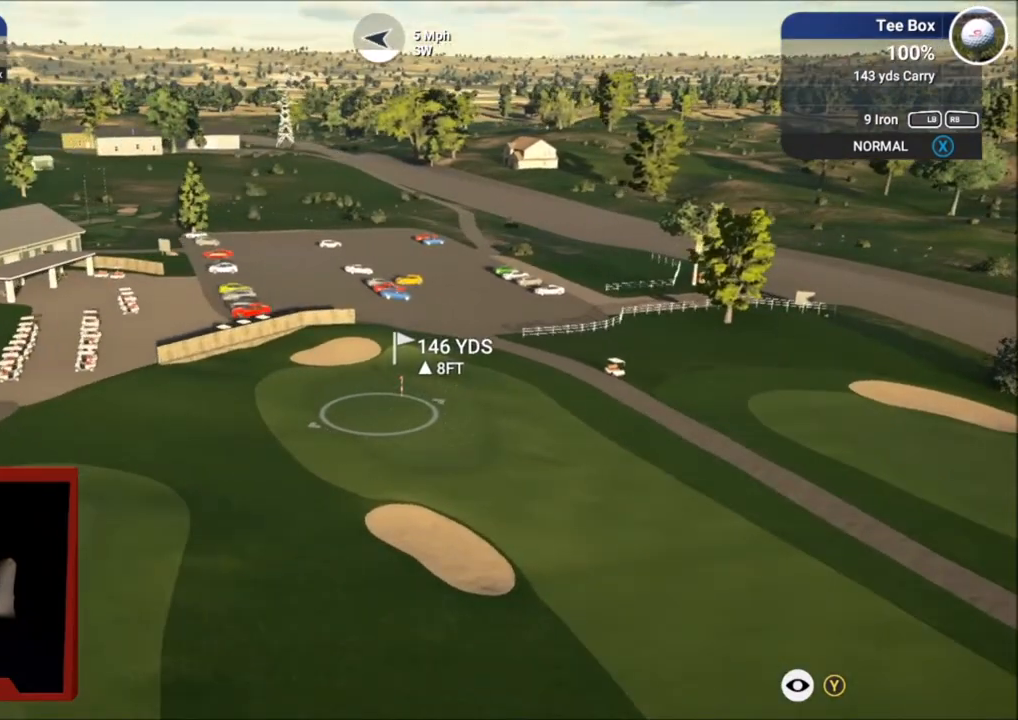
{"buttons": [], "left_stick": "center", "right_stick": "right", "events": [[233, "right_stick", "right"]]}
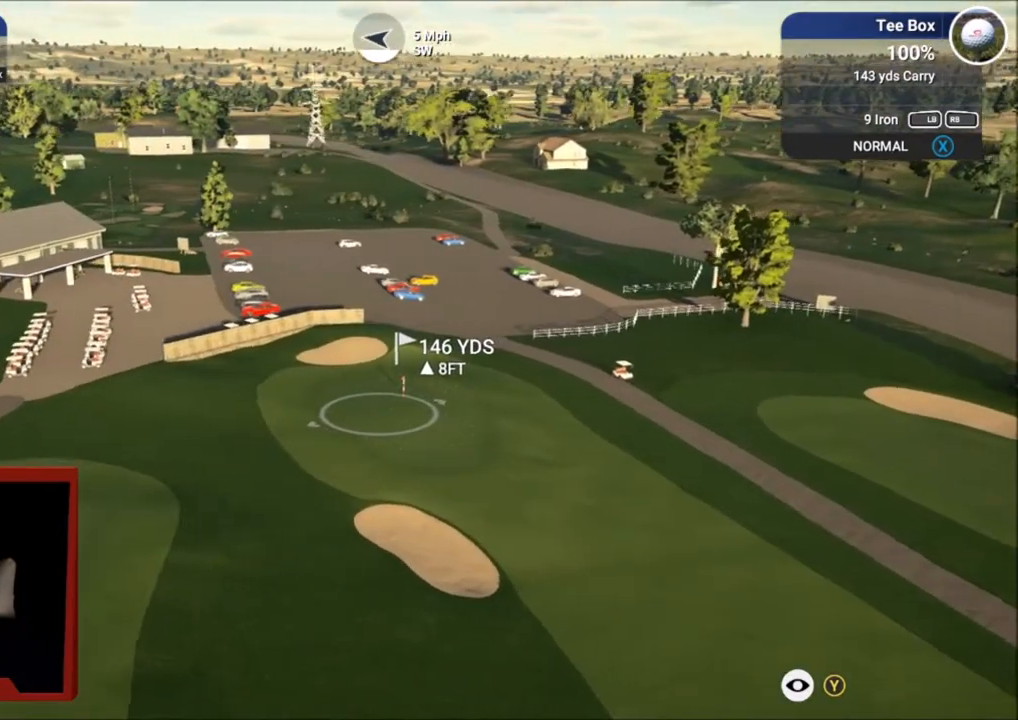
{"buttons": ["R2"], "left_stick": "center", "right_stick": "right", "events": [[334, "R2", "down"]]}
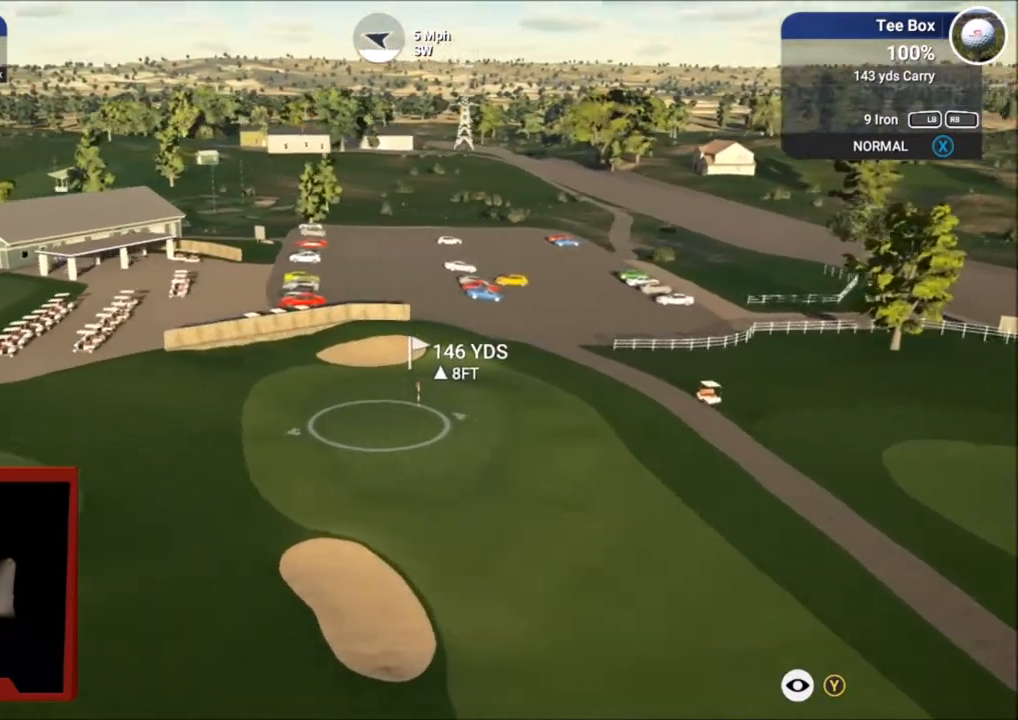
{"buttons": ["R2"], "left_stick": "center", "right_stick": "right", "events": []}
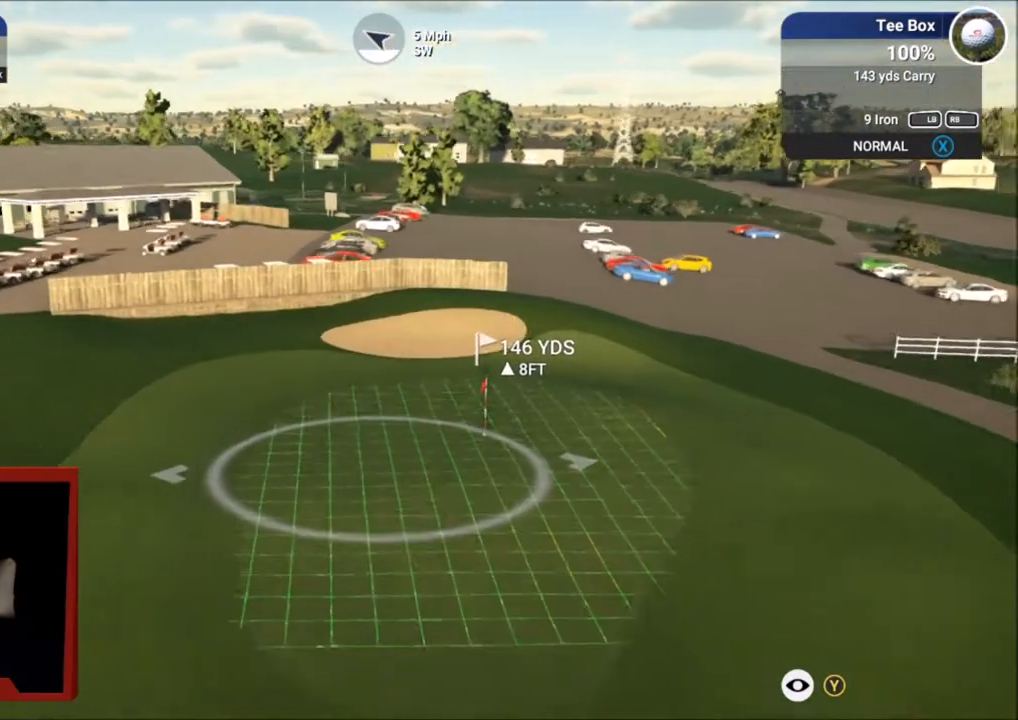
{"buttons": ["DPAD_RIGHT"], "left_stick": "center", "right_stick": "center", "events": [[34, "right_stick", "center"], [434, "DPAD_RIGHT", "down"], [467, "R2", "up"]]}
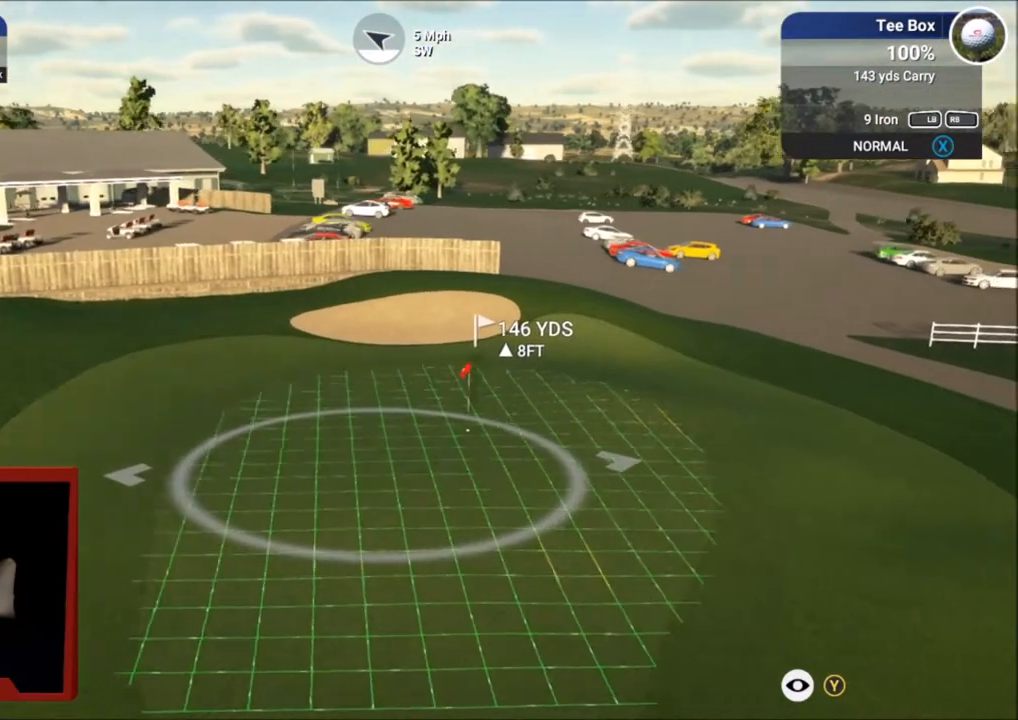
{"buttons": ["R2"], "left_stick": "center", "right_stick": "center", "events": [[33, "DPAD_RIGHT", "up"], [300, "R2", "down"]]}
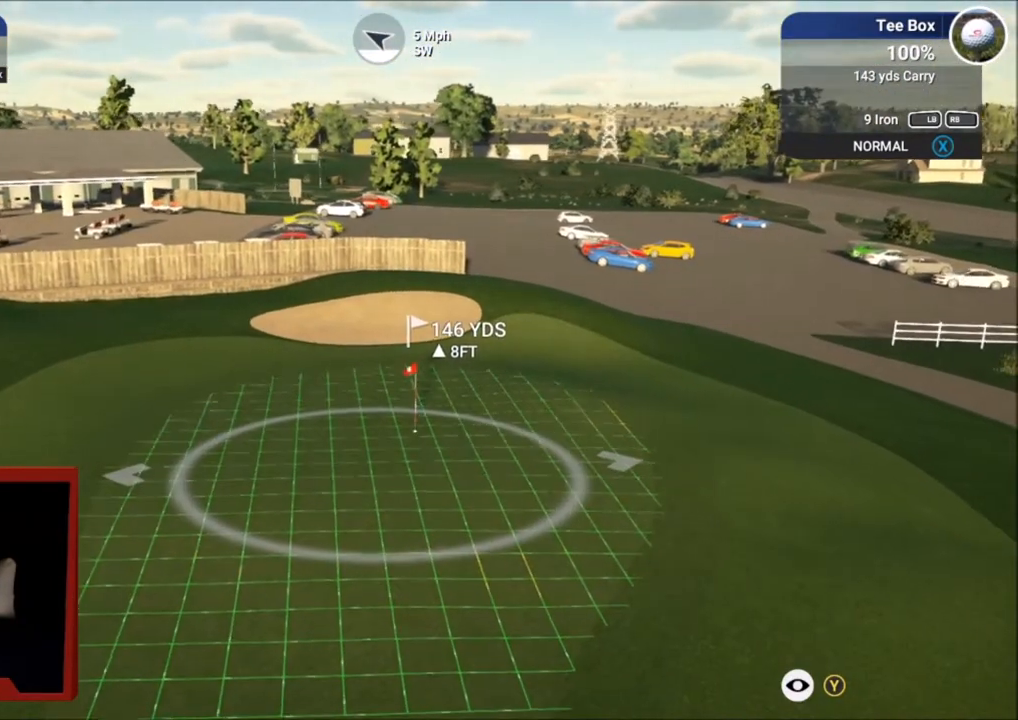
{"buttons": [], "left_stick": "center", "right_stick": "center", "events": [[67, "R2", "up"], [200, "Y", "down"], [267, "Y", "up"]]}
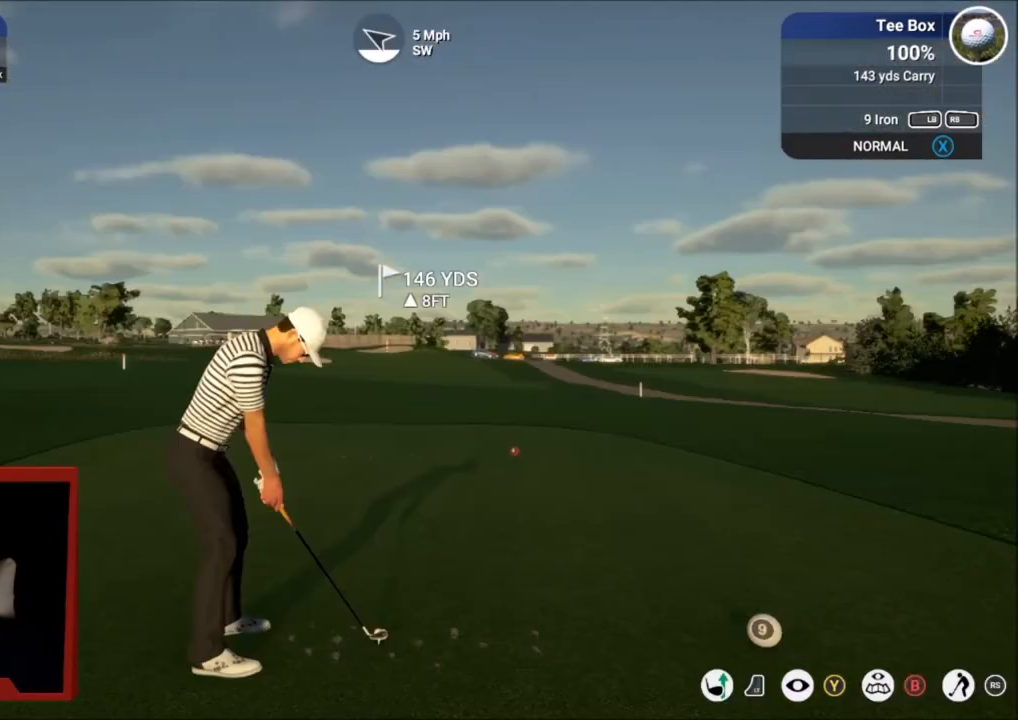
{"buttons": [], "left_stick": "center", "right_stick": "center", "events": [[100, "DPAD_LEFT", "down"], [200, "DPAD_LEFT", "up"]]}